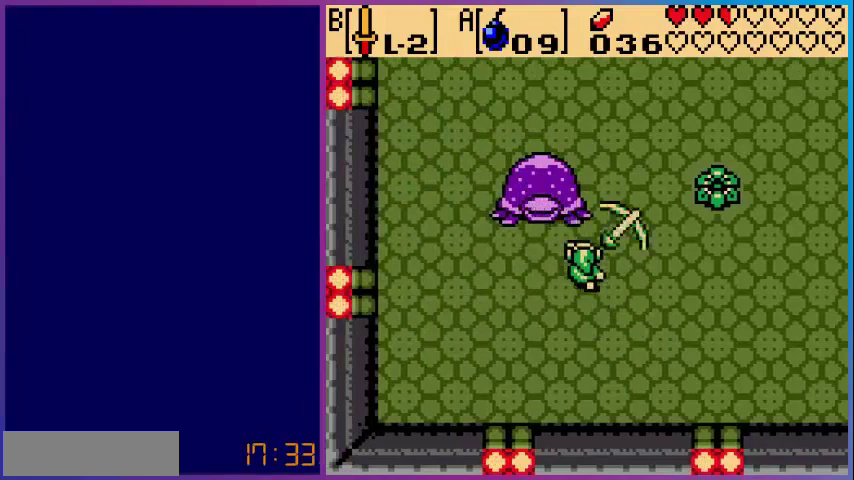
Gameplay with a controller (Nintendo layout); each line is a JSON object with the inputs held at the frame after it. "events" lists button and stick changes between this image and that frame as [ms after this image, input, new state], when the widget could be followed in between. Not read: L3 R3.
{"buttons": ["DPAD_DOWN", "DPAD_RIGHT"], "events": [[40, "B", "up"], [120, "DPAD_LEFT", "down"], [160, "B", "down"], [200, "DPAD_LEFT", "up"], [240, "B", "up"], [400, "DPAD_RIGHT", "down"], [520, "DPAD_DOWN", "down"]]}
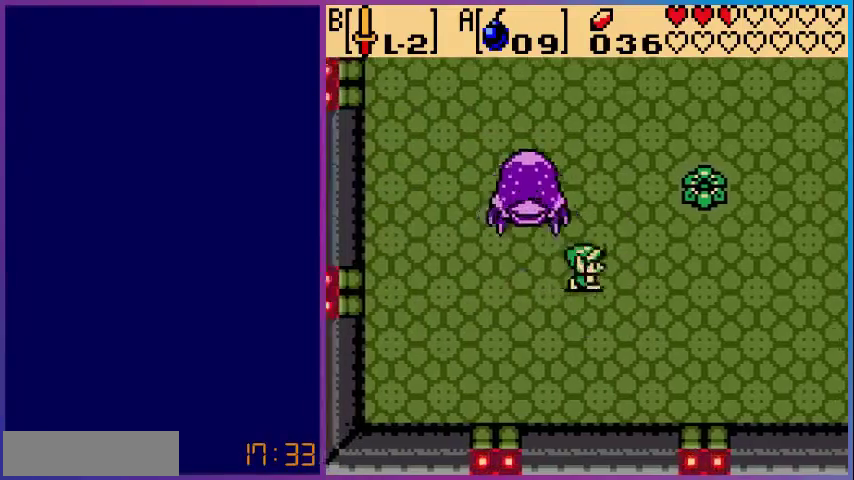
{"buttons": ["DPAD_RIGHT"], "events": [[80, "DPAD_RIGHT", "up"], [160, "DPAD_RIGHT", "down"], [320, "DPAD_DOWN", "up"]]}
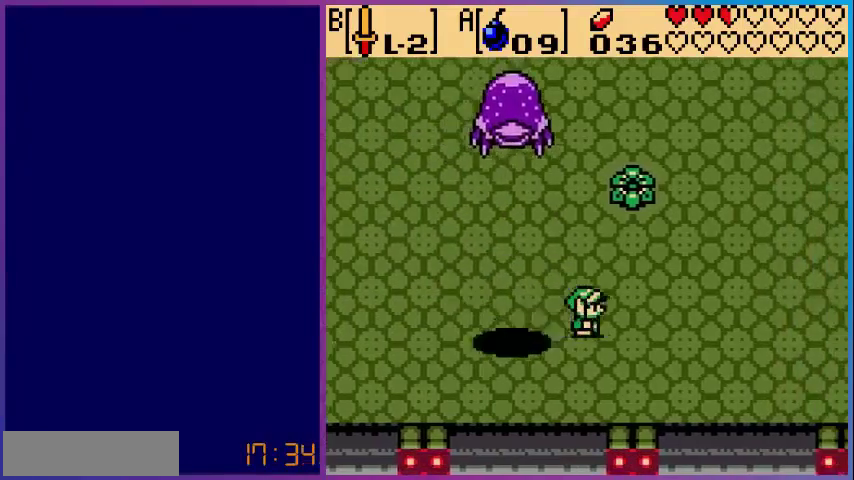
{"buttons": ["DPAD_RIGHT"], "events": []}
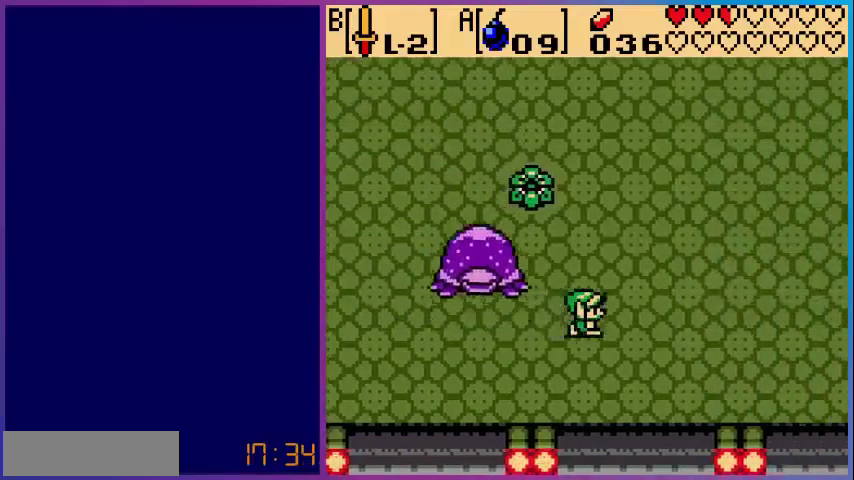
{"buttons": [], "events": [[40, "DPAD_RIGHT", "up"], [40, "DPAD_UP", "down"], [200, "DPAD_LEFT", "down"], [240, "DPAD_UP", "up"], [280, "B", "down"], [320, "DPAD_LEFT", "up"], [440, "B", "up"]]}
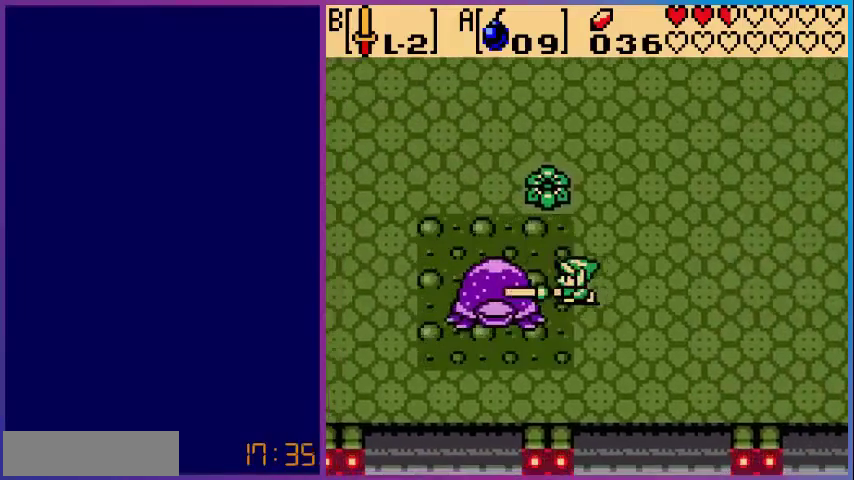
{"buttons": [], "events": [[40, "B", "down"], [120, "B", "up"], [200, "B", "down"], [280, "B", "up"], [360, "B", "down"], [480, "B", "up"]]}
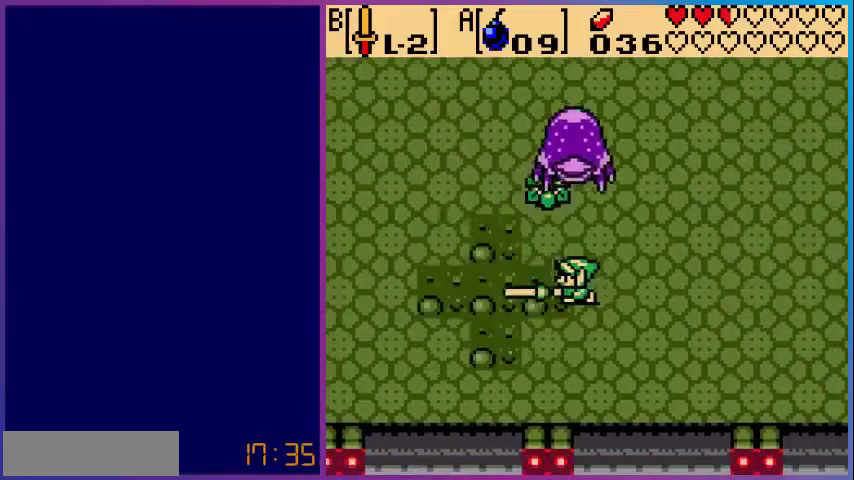
{"buttons": ["DPAD_LEFT"], "events": [[40, "DPAD_RIGHT", "down"], [360, "DPAD_DOWN", "down"], [400, "DPAD_LEFT", "down"], [400, "DPAD_RIGHT", "up"], [440, "DPAD_DOWN", "up"]]}
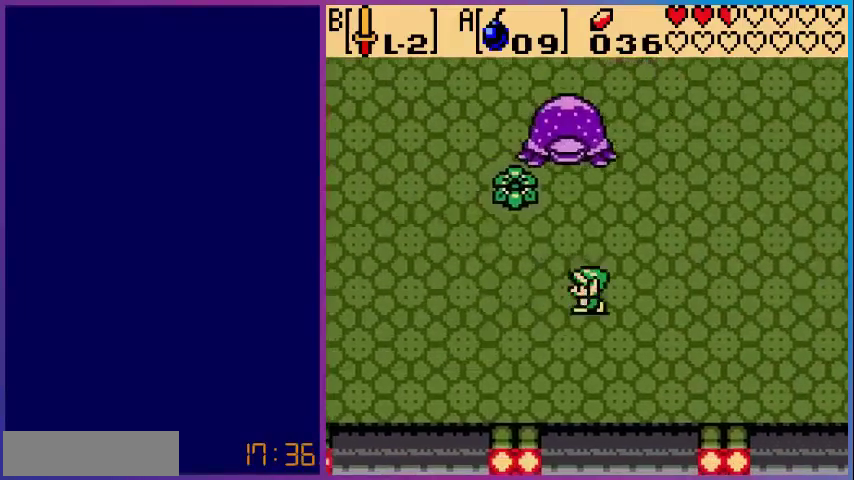
{"buttons": ["DPAD_LEFT"], "events": []}
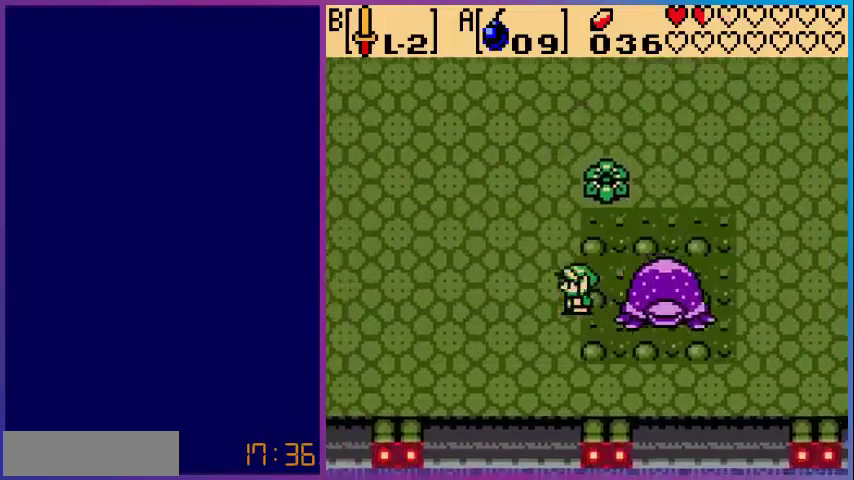
{"buttons": ["B", "DPAD_RIGHT"], "events": [[280, "DPAD_LEFT", "up"], [320, "DPAD_RIGHT", "down"], [480, "B", "down"]]}
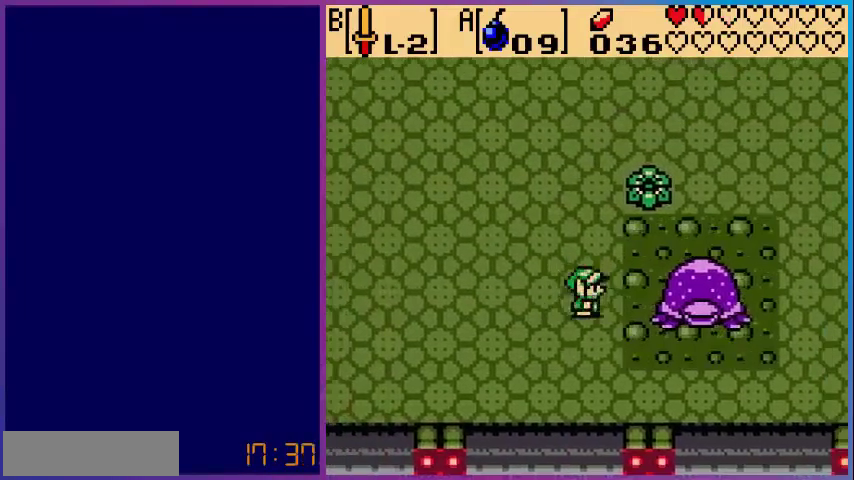
{"buttons": ["DPAD_RIGHT"], "events": [[80, "DPAD_RIGHT", "up"], [200, "B", "up"], [320, "B", "down"], [400, "B", "up"], [400, "DPAD_RIGHT", "down"]]}
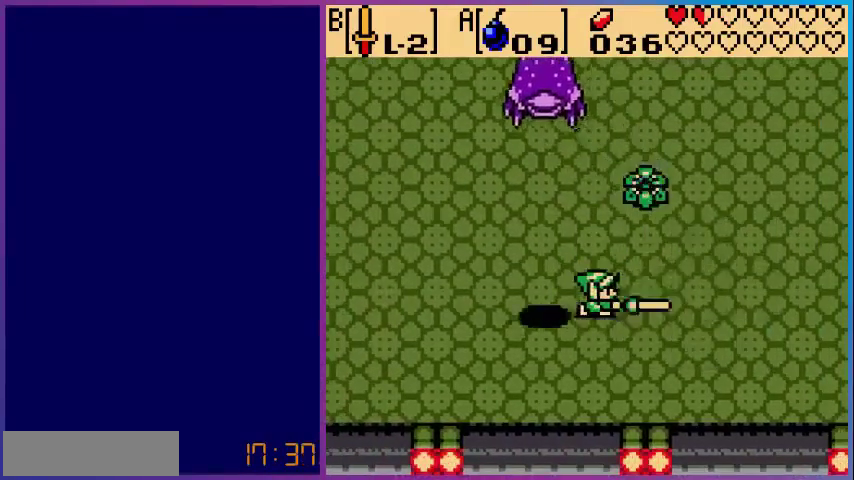
{"buttons": ["DPAD_RIGHT"], "events": []}
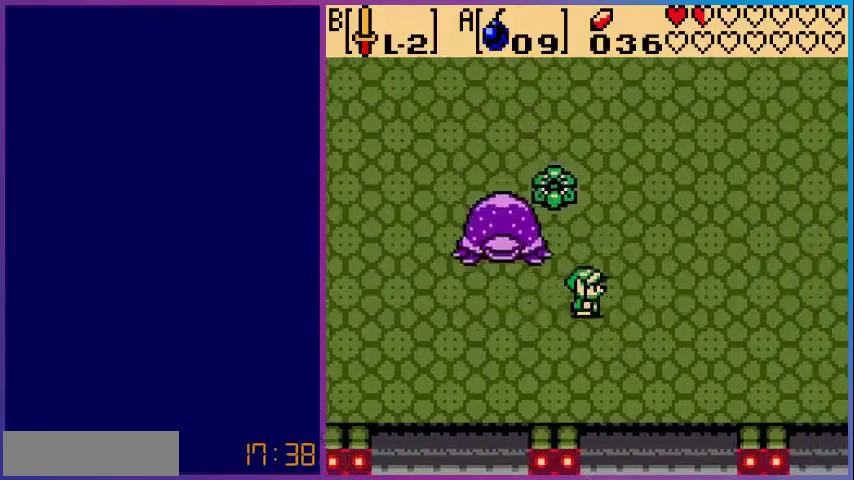
{"buttons": ["DPAD_LEFT"], "events": [[320, "DPAD_RIGHT", "up"], [480, "DPAD_LEFT", "down"]]}
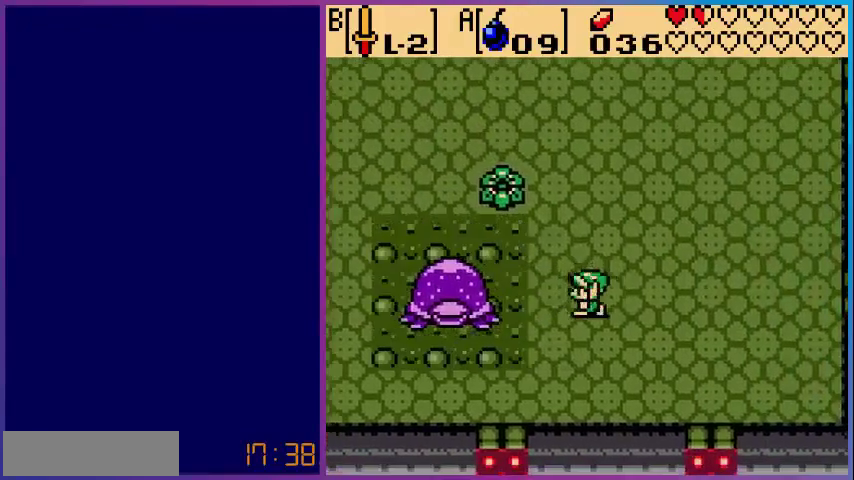
{"buttons": [], "events": [[240, "DPAD_LEFT", "up"]]}
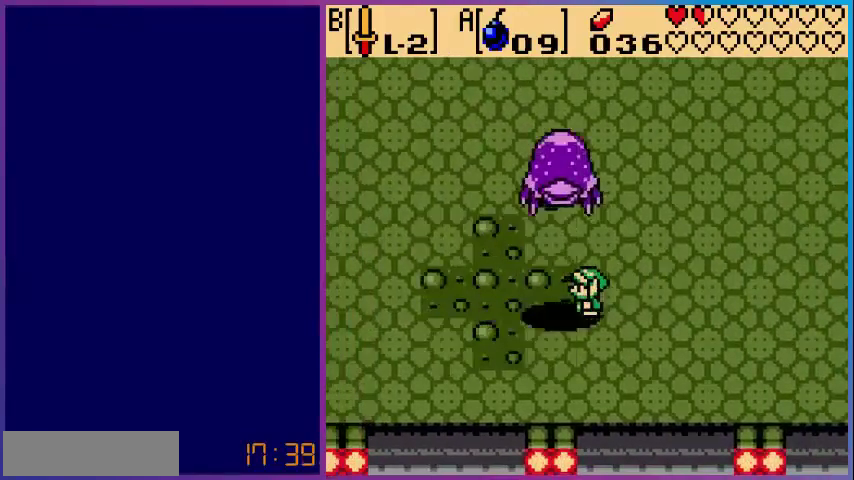
{"buttons": ["DPAD_LEFT"], "events": [[200, "DPAD_LEFT", "down"]]}
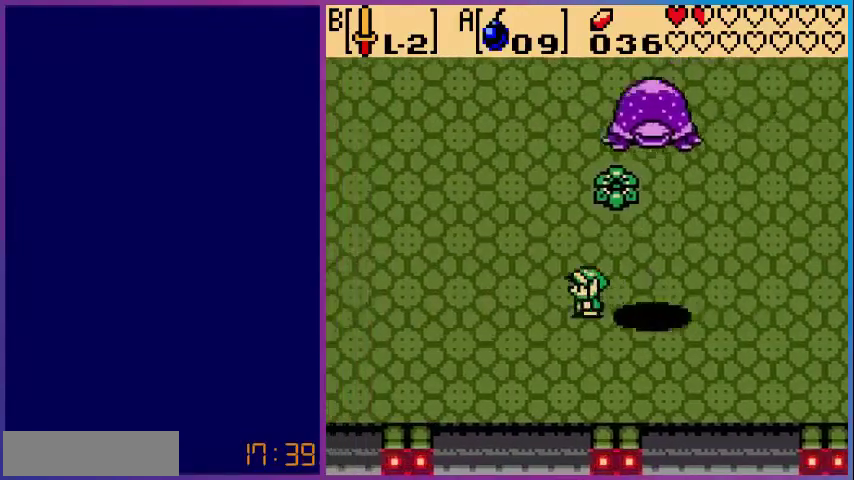
{"buttons": [], "events": [[480, "DPAD_LEFT", "up"]]}
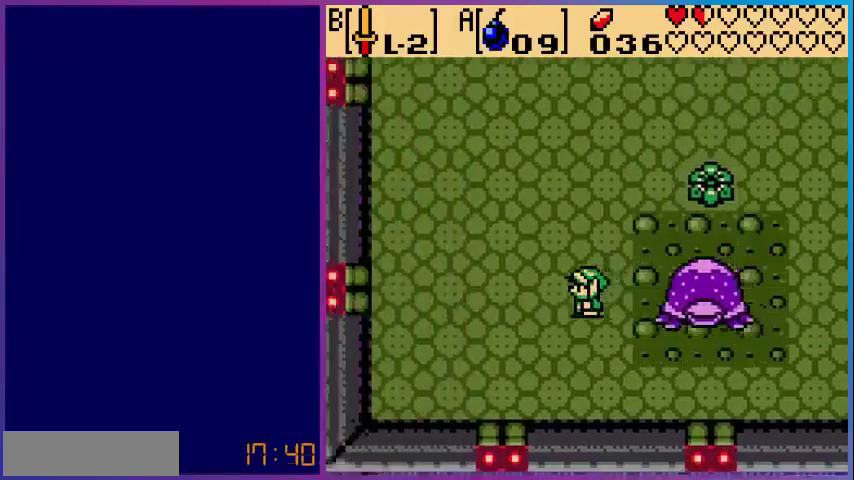
{"buttons": [], "events": [[280, "DPAD_RIGHT", "down"], [400, "B", "down"], [400, "DPAD_RIGHT", "up"], [480, "B", "up"]]}
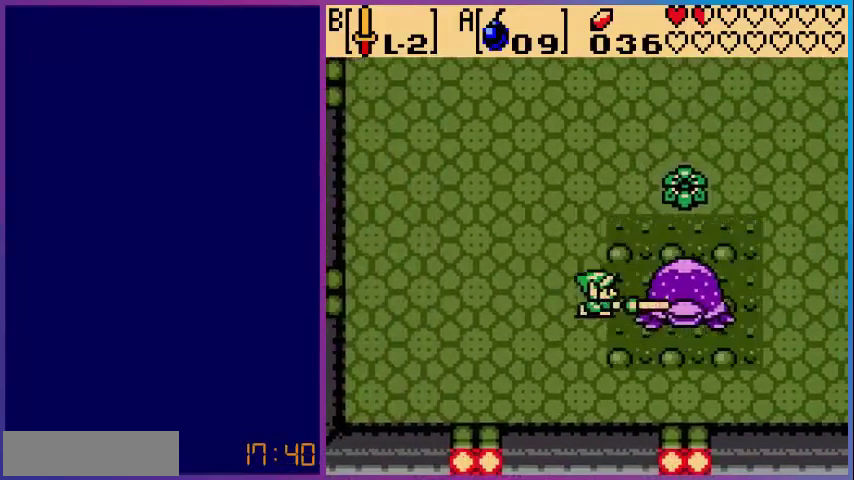
{"buttons": ["DPAD_RIGHT"], "events": [[80, "B", "down"], [160, "B", "up"], [400, "DPAD_RIGHT", "down"]]}
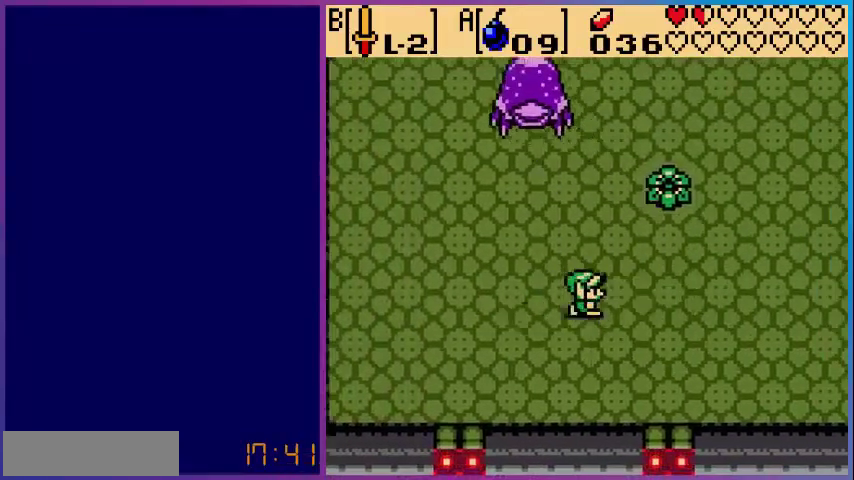
{"buttons": ["DPAD_RIGHT"], "events": []}
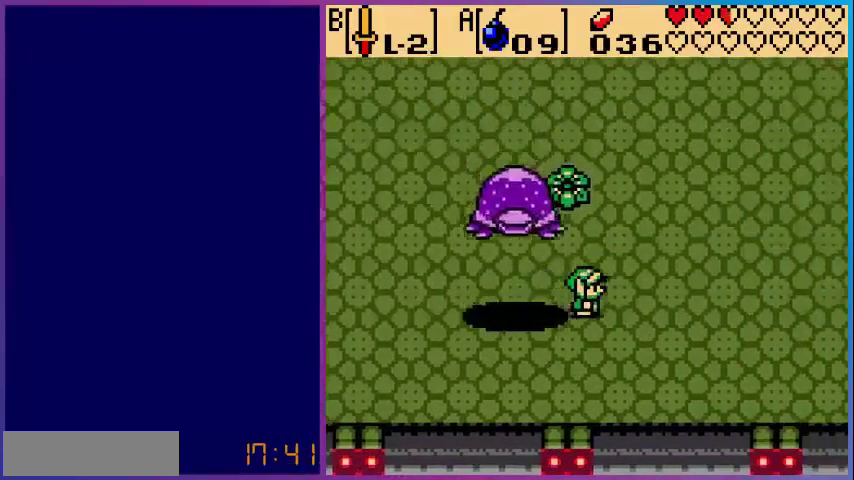
{"buttons": ["DPAD_LEFT"], "events": [[280, "DPAD_RIGHT", "up"], [400, "DPAD_LEFT", "down"]]}
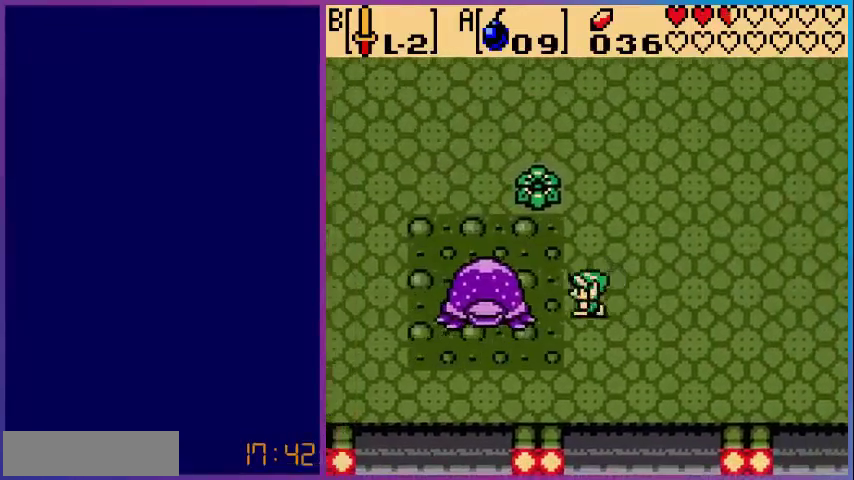
{"buttons": [], "events": [[40, "B", "down"], [40, "DPAD_LEFT", "up"], [200, "B", "up"], [240, "B", "down"], [320, "B", "up"], [400, "B", "down"], [520, "B", "up"]]}
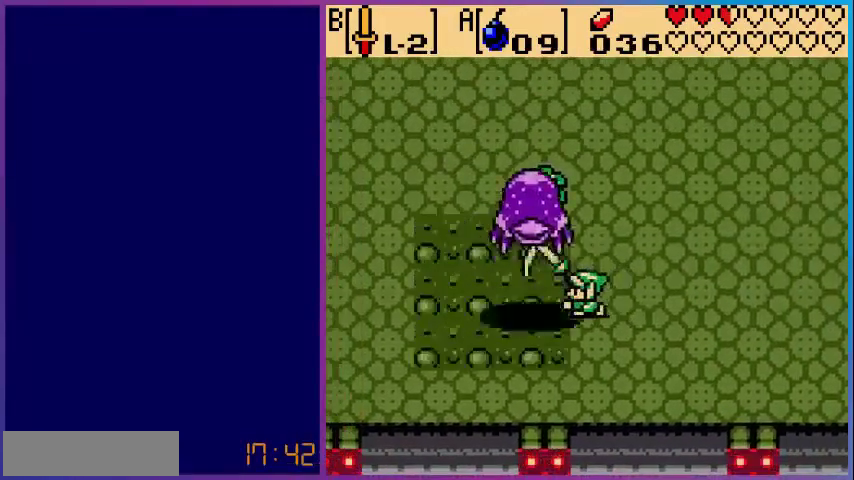
{"buttons": ["DPAD_LEFT"], "events": [[80, "B", "down"], [160, "B", "up"], [200, "DPAD_LEFT", "down"]]}
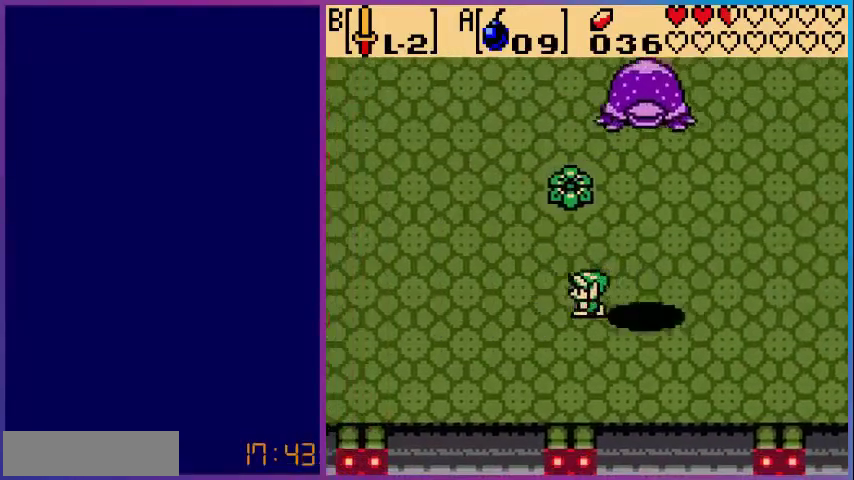
{"buttons": [], "events": [[480, "DPAD_LEFT", "up"]]}
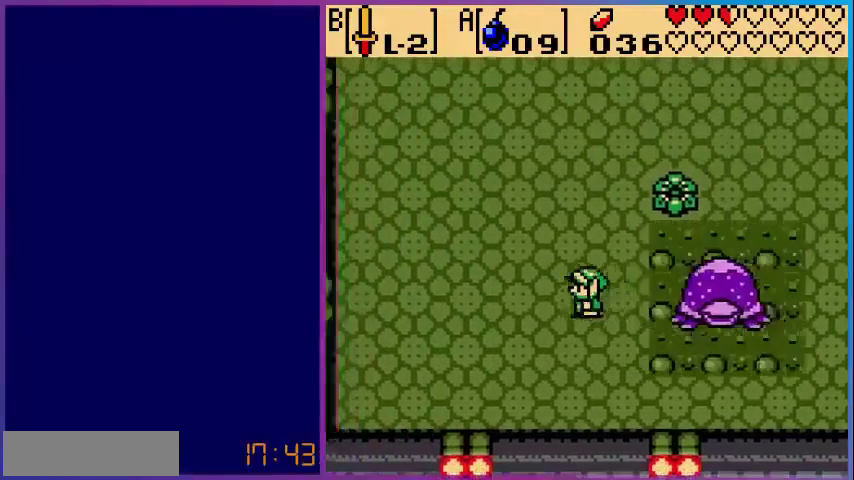
{"buttons": ["B"], "events": [[120, "DPAD_RIGHT", "down"], [280, "B", "down"], [280, "DPAD_RIGHT", "up"], [440, "B", "up"], [480, "B", "down"]]}
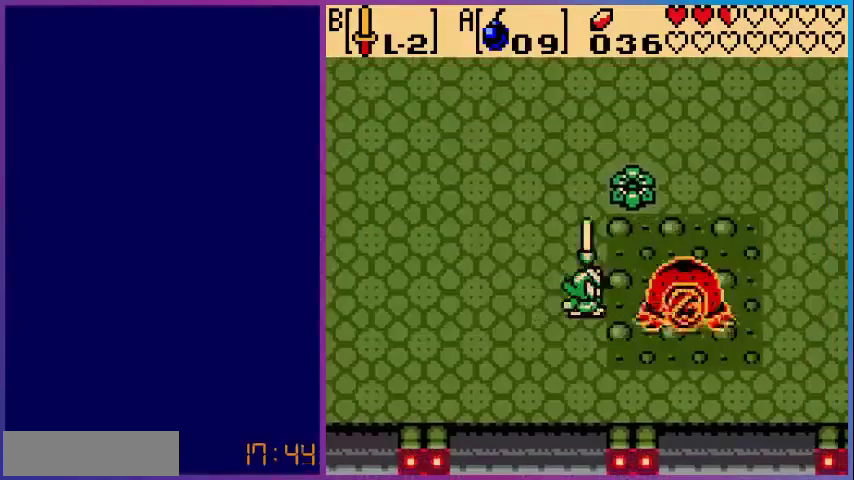
{"buttons": ["B"], "events": [[120, "B", "up"], [200, "B", "down"], [280, "B", "up"], [360, "B", "down"], [440, "B", "up"], [520, "B", "down"]]}
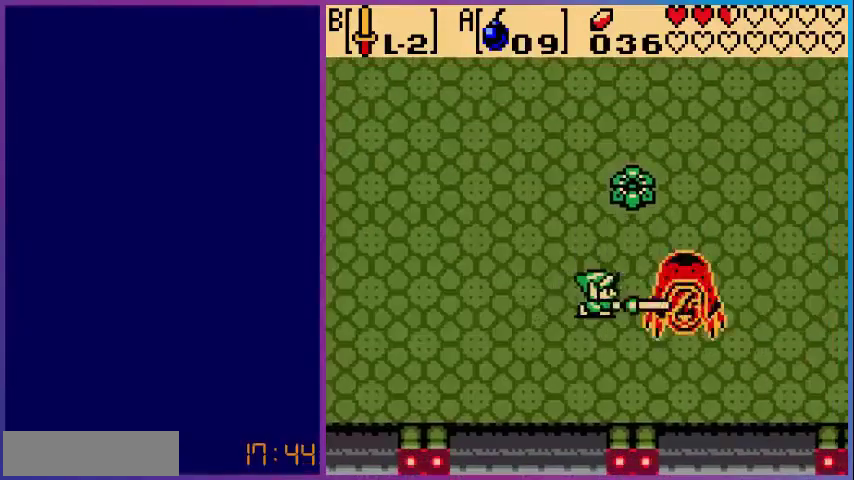
{"buttons": ["B"], "events": [[80, "B", "up"], [160, "B", "down"], [240, "B", "up"], [360, "B", "down"], [400, "B", "up"], [440, "B", "down"]]}